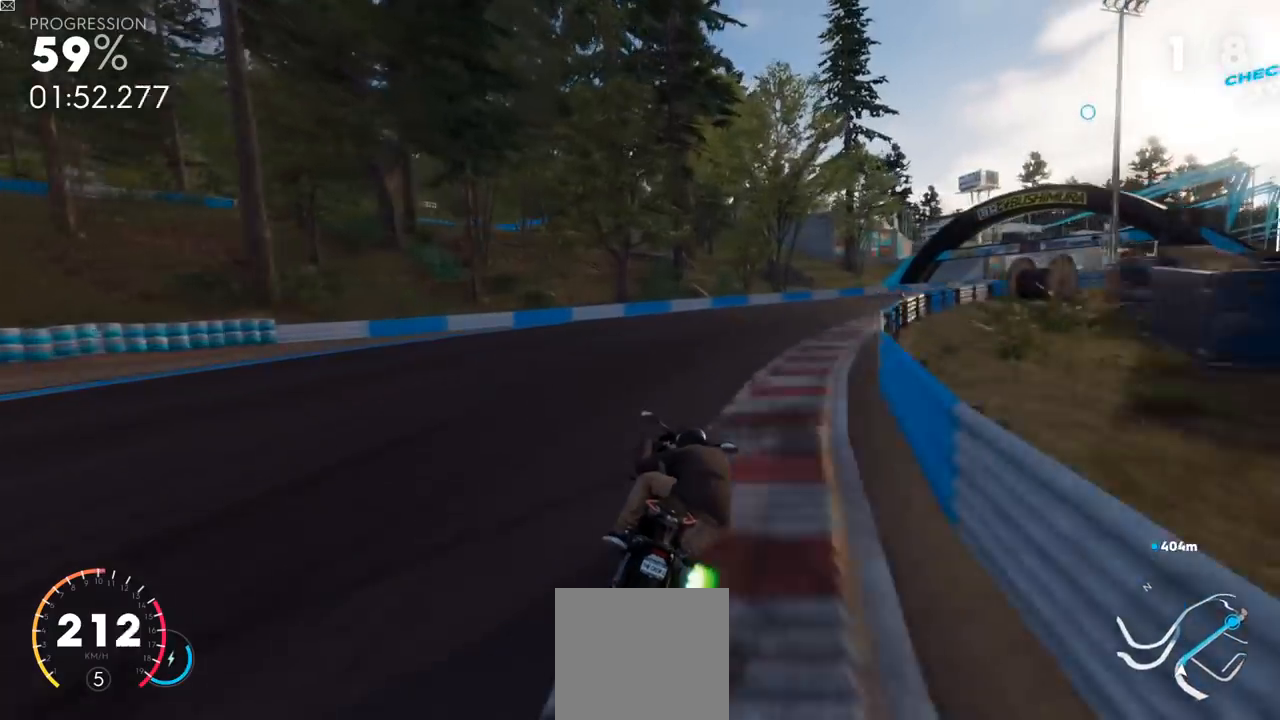
Gameplay with a controller (Xbox layout); each line is a JSON object with the inputs held at the frame after it. "events" lists button and stick changes between this image and that frame as [ms after this image, input, new state], when the widget could be followed in between.
{"buttons": ["L2", "R2", "L3"], "left_stick": "up-right", "right_stick": "center", "events": [[267, "Y", "up"]]}
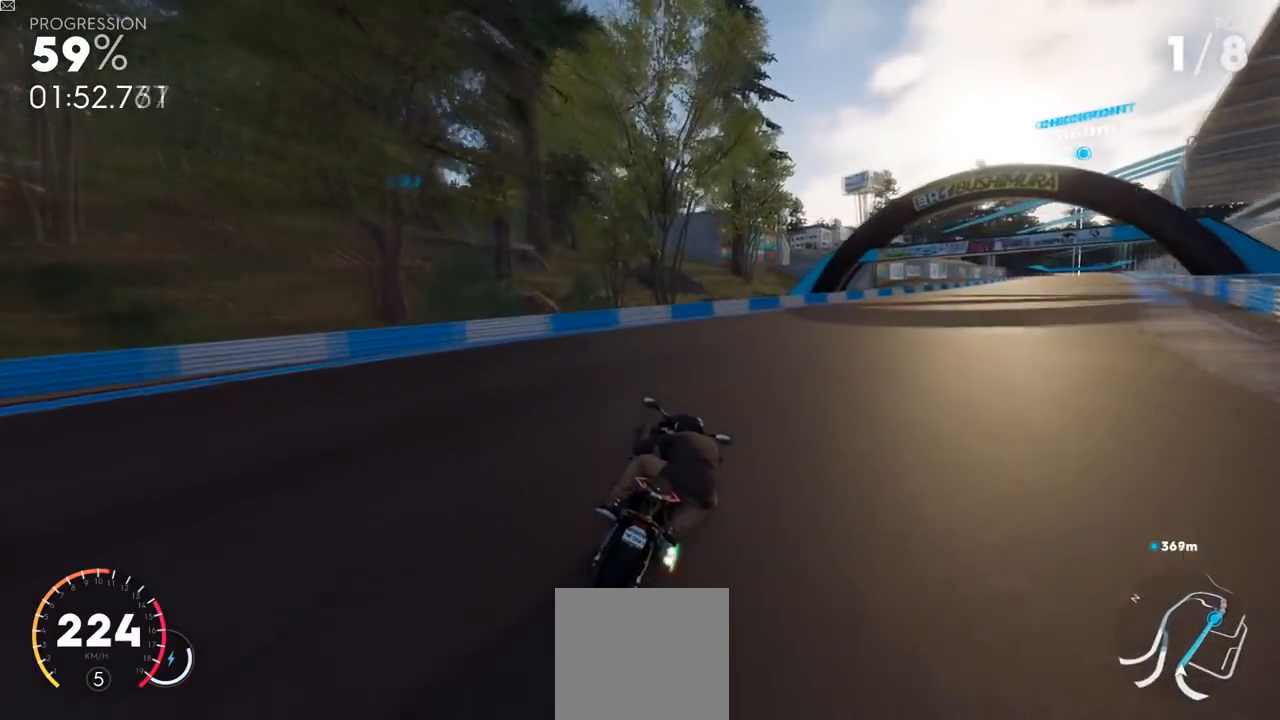
{"buttons": ["Y", "L2", "R2", "L3"], "left_stick": "up-right", "right_stick": "center", "events": [[367, "Y", "down"]]}
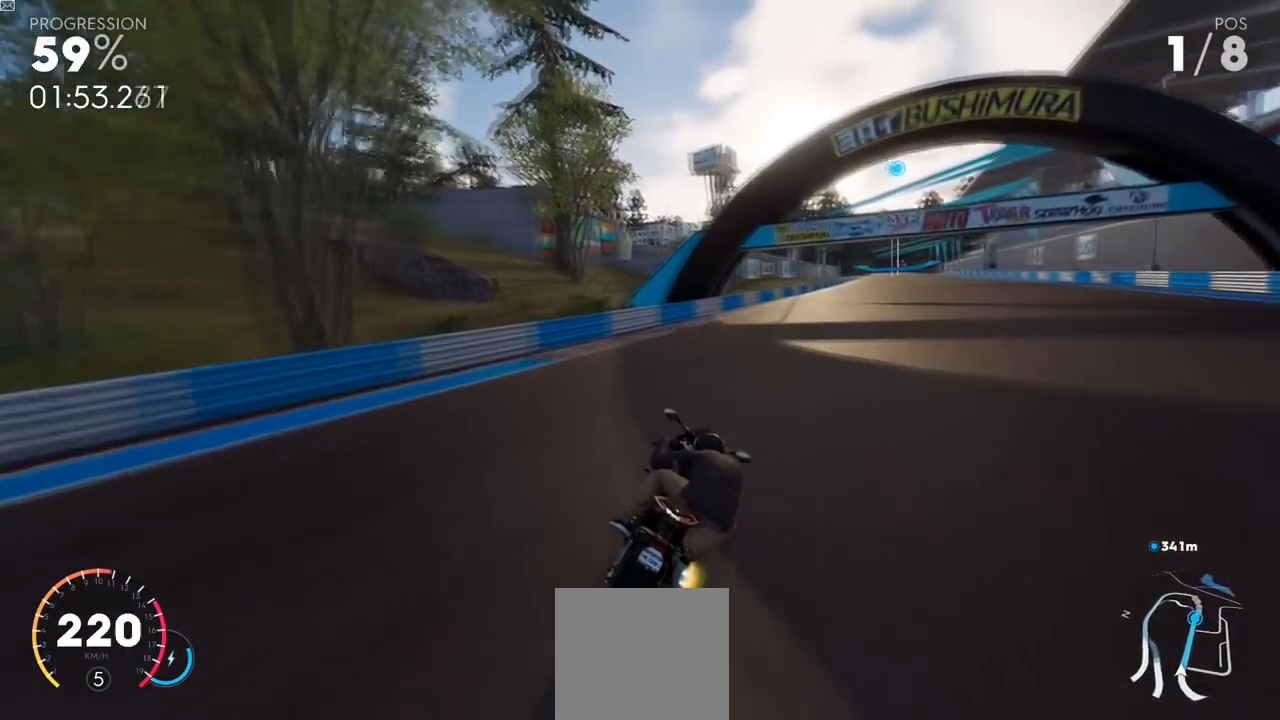
{"buttons": ["Y", "L2", "R2"], "left_stick": "center", "right_stick": "center", "events": [[67, "L3", "up"], [134, "left_stick", "up"], [367, "left_stick", "center"]]}
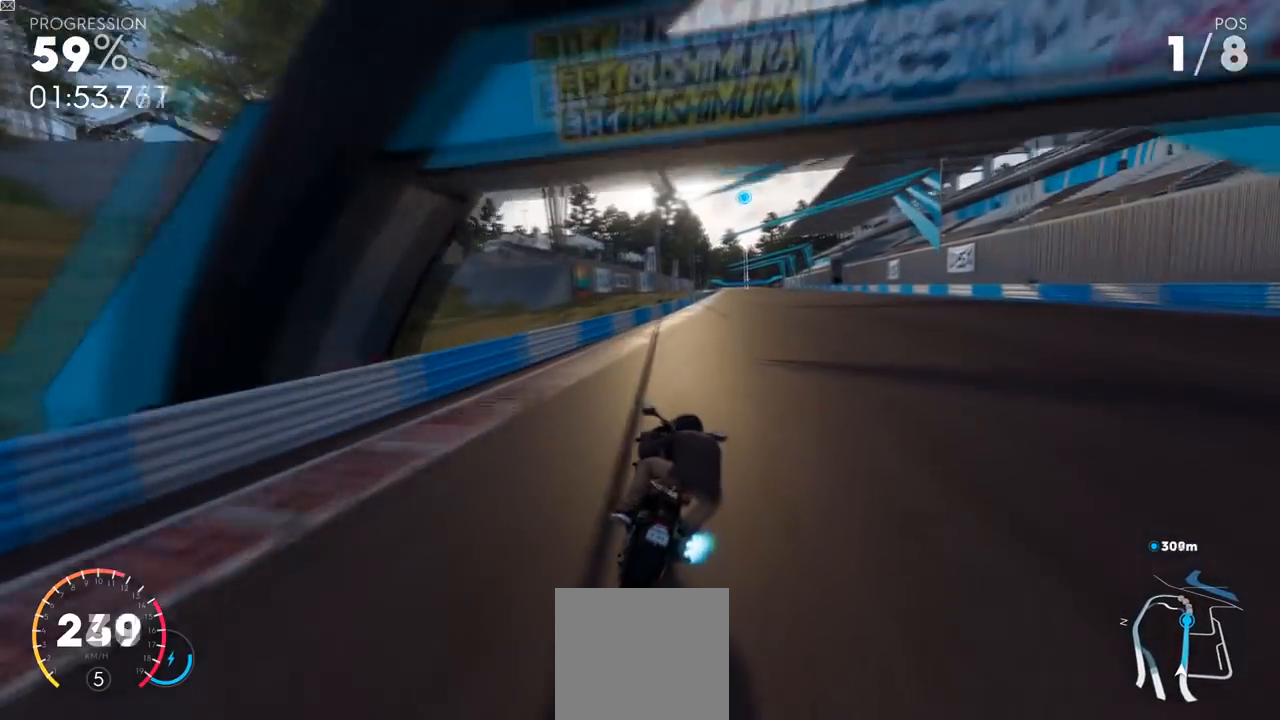
{"buttons": ["Y", "L2", "R2"], "left_stick": "up-right", "right_stick": "center", "events": [[150, "left_stick", "up-right"]]}
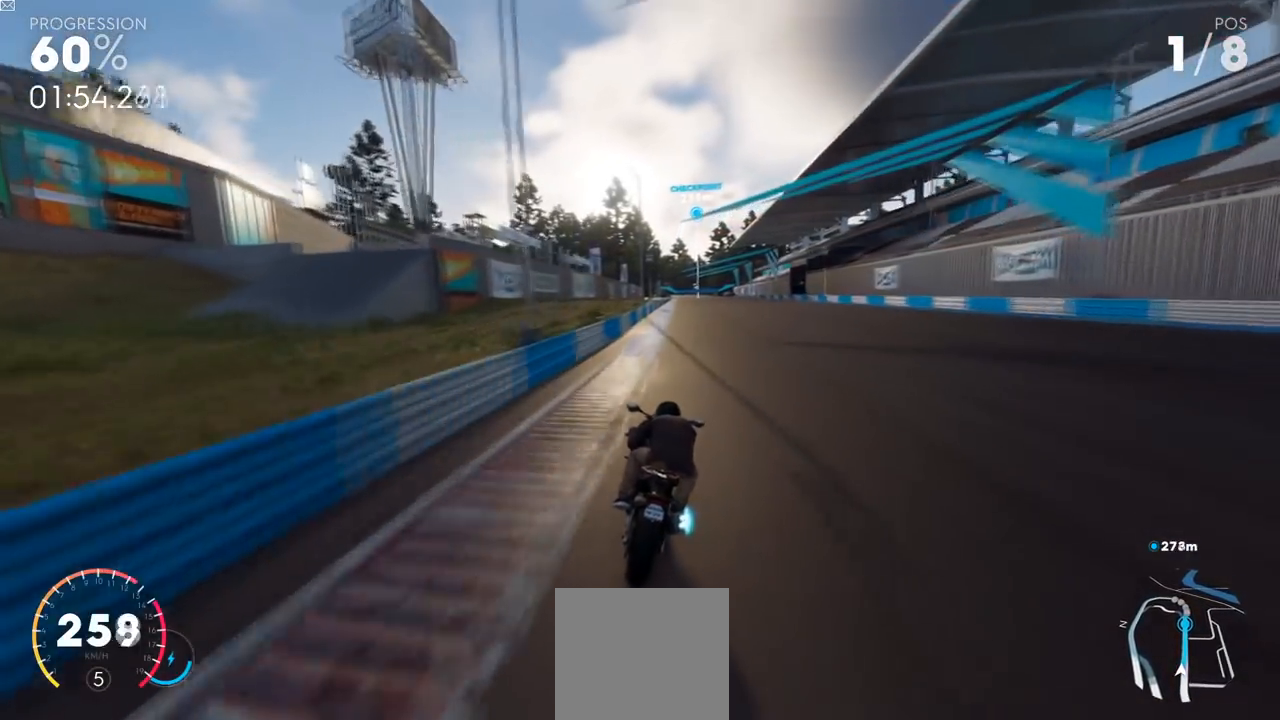
{"buttons": ["Y", "L2", "R2"], "left_stick": "center", "right_stick": "center", "events": [[234, "left_stick", "center"]]}
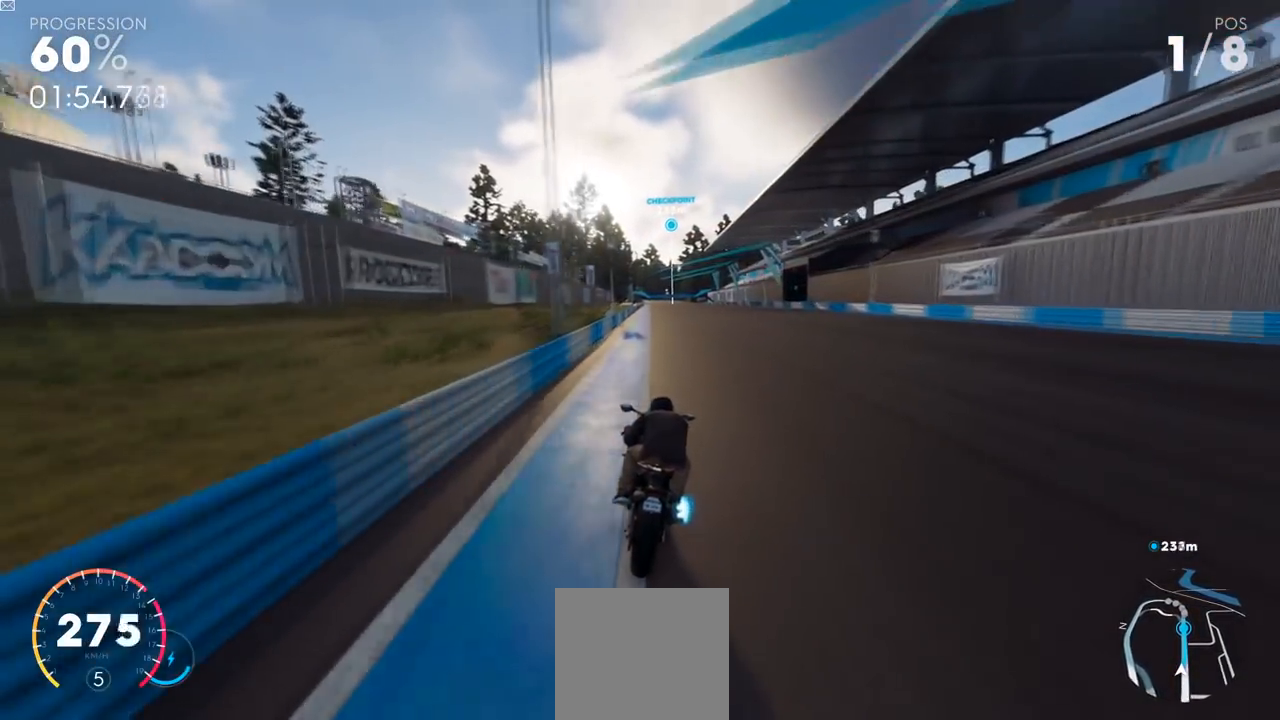
{"buttons": ["L2", "R2"], "left_stick": "center", "right_stick": "center", "events": [[183, "Y", "up"]]}
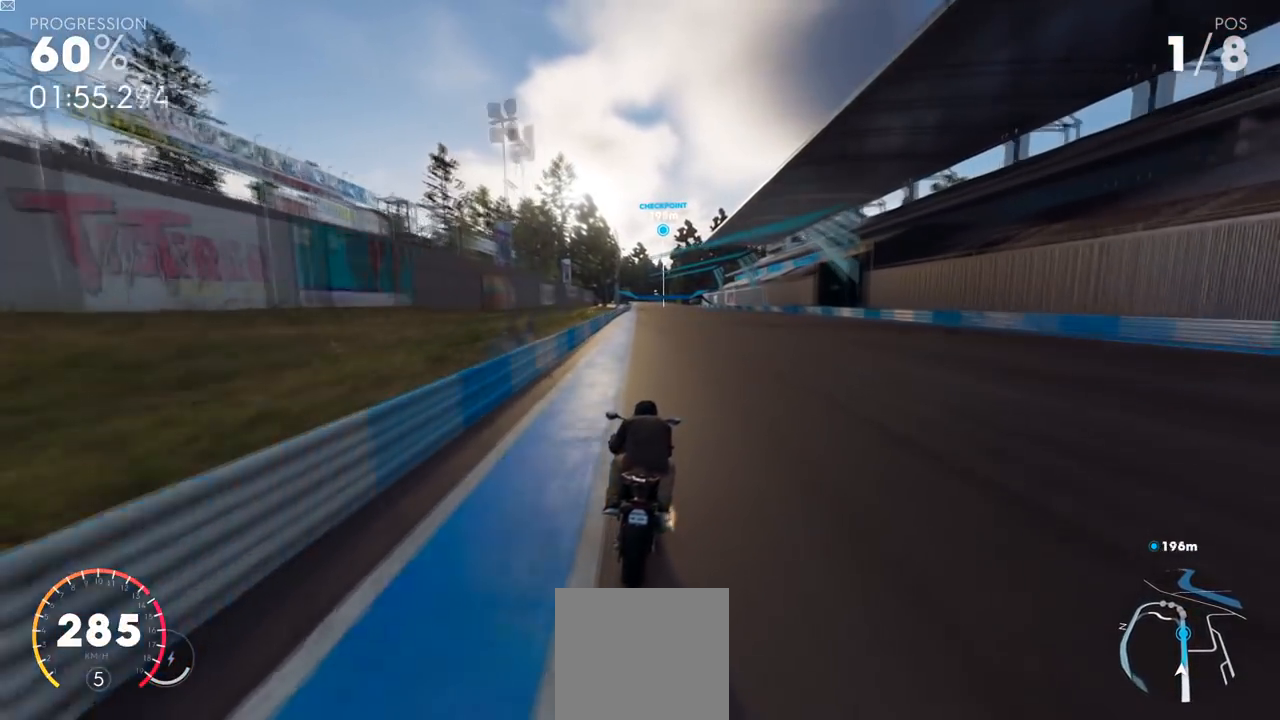
{"buttons": ["L2", "R2"], "left_stick": "center", "right_stick": "center", "events": []}
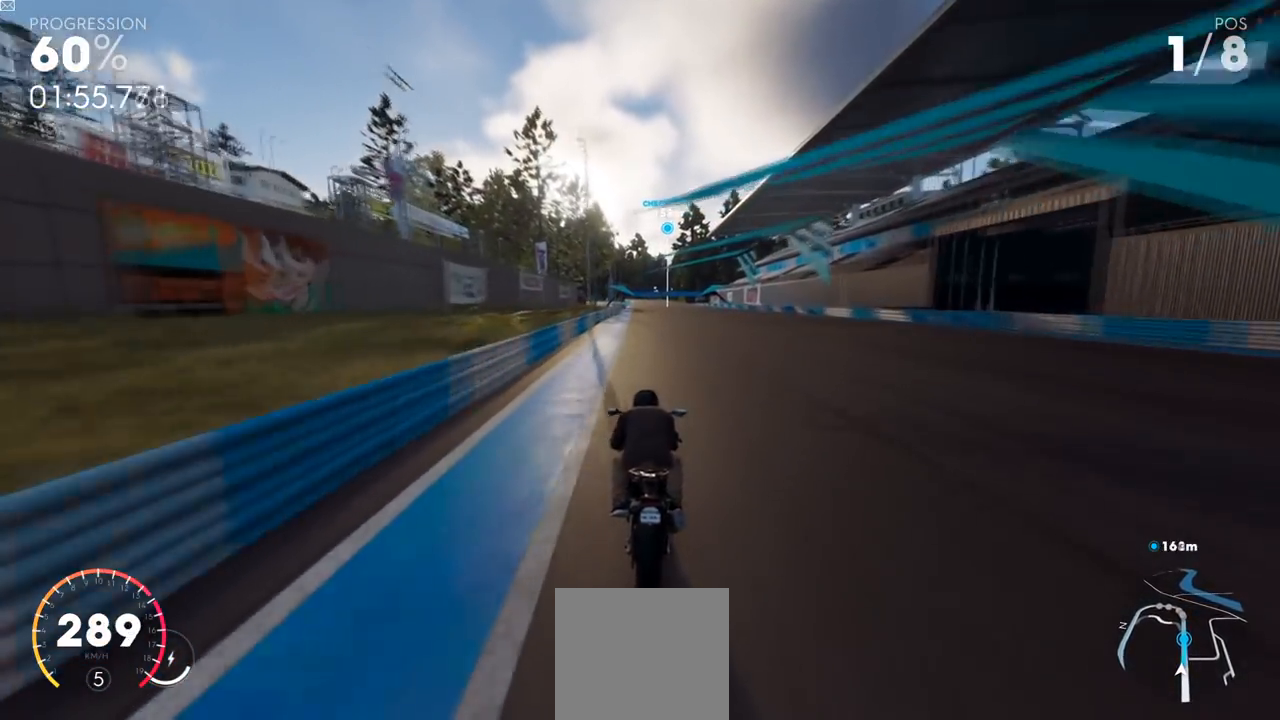
{"buttons": ["L2", "R2"], "left_stick": "center", "right_stick": "center", "events": []}
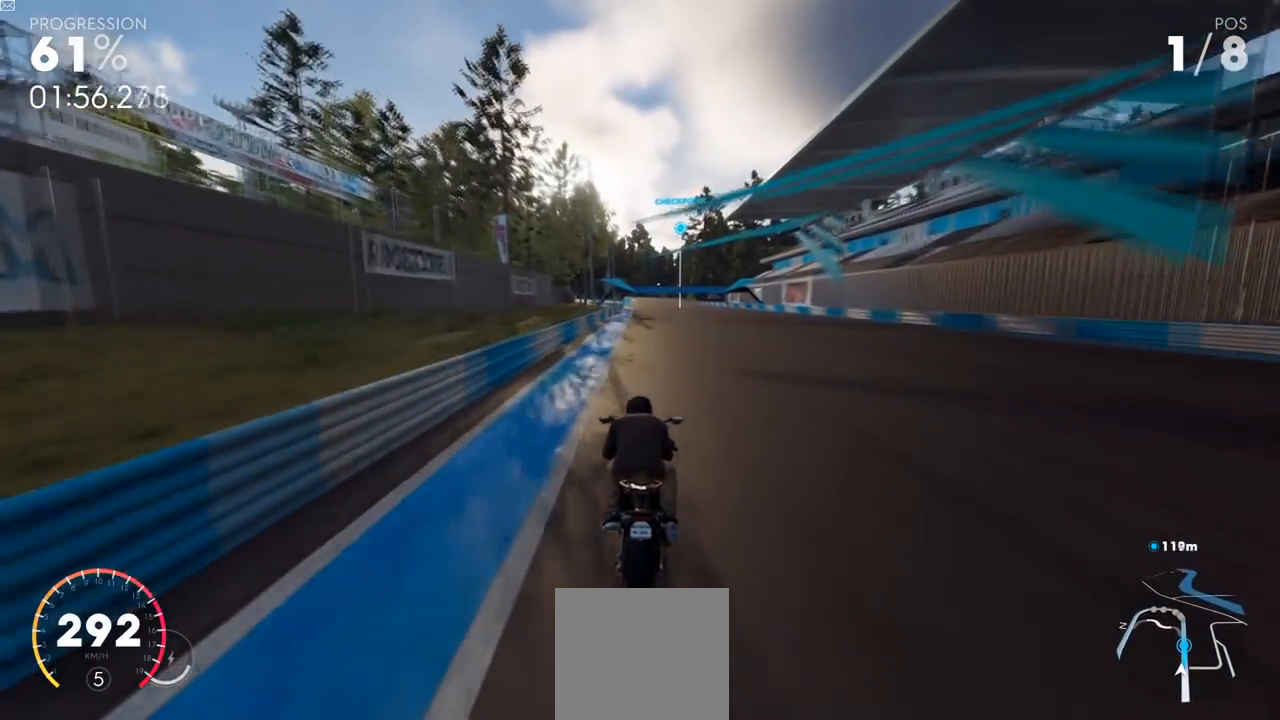
{"buttons": ["X"], "left_stick": "center", "right_stick": "center", "events": [[134, "L2", "up"], [134, "R2", "up"], [351, "X", "down"]]}